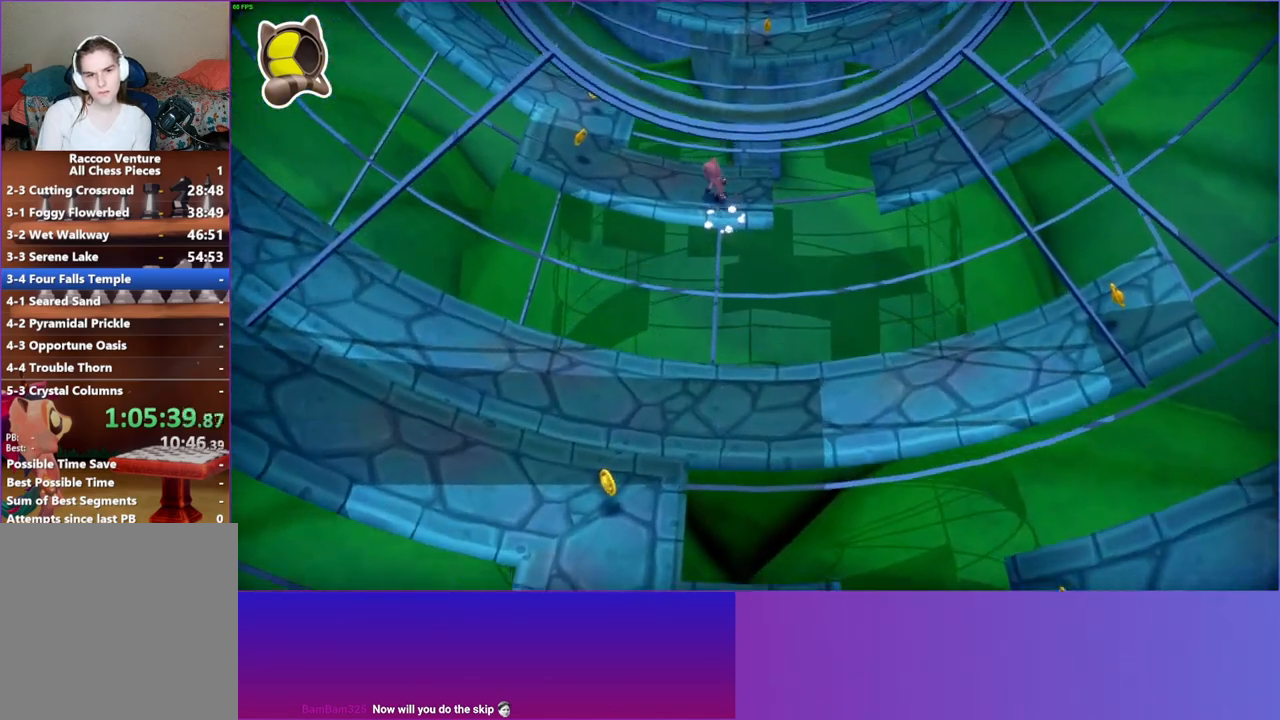
Gameplay with a controller (Xbox layout); each line is a JSON object with the inputs held at the frame after it. "events" lists button and stick changes between this image and that frame as [ms after this image, input, new state], when the widget could be followed in between. Not read: L3 R3.
{"buttons": [], "left_stick": "left", "right_stick": "center", "events": []}
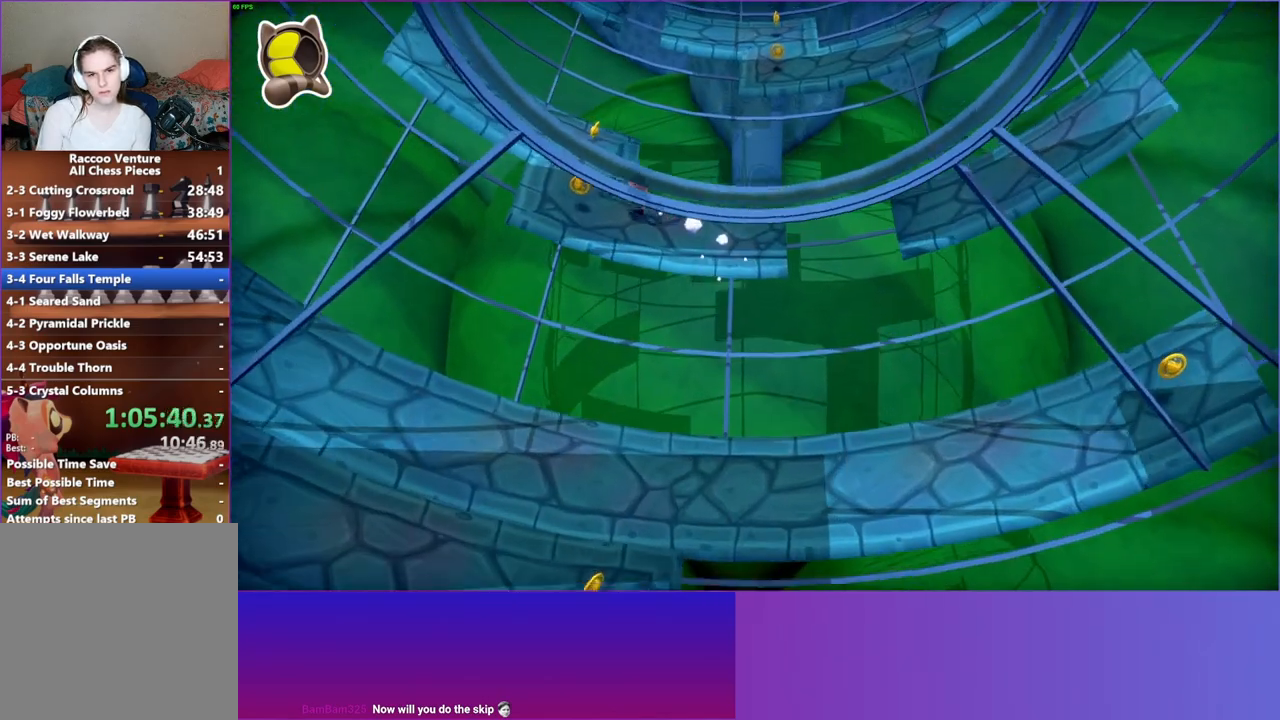
{"buttons": [], "left_stick": "up", "right_stick": "center", "events": [[300, "left_stick", "up-left"], [450, "left_stick", "up"]]}
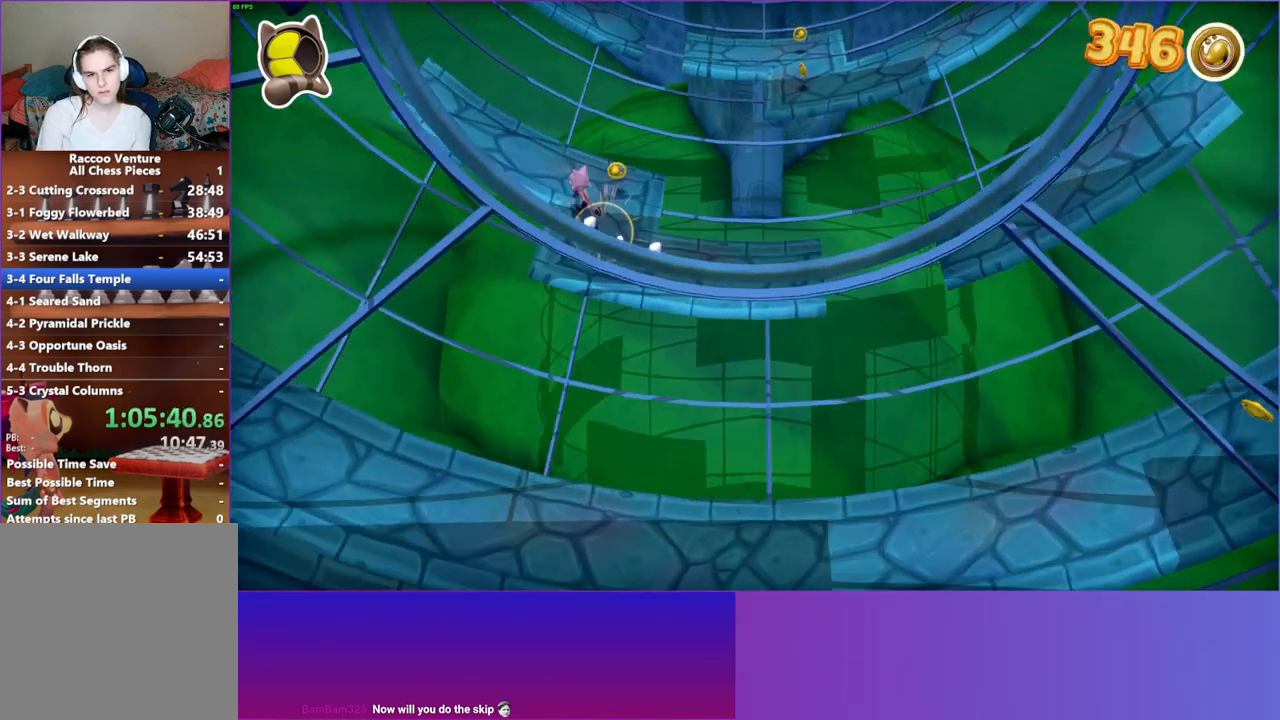
{"buttons": [], "left_stick": "down-right", "right_stick": "center", "events": [[117, "left_stick", "up-left"], [233, "left_stick", "left"], [483, "left_stick", "down-right"]]}
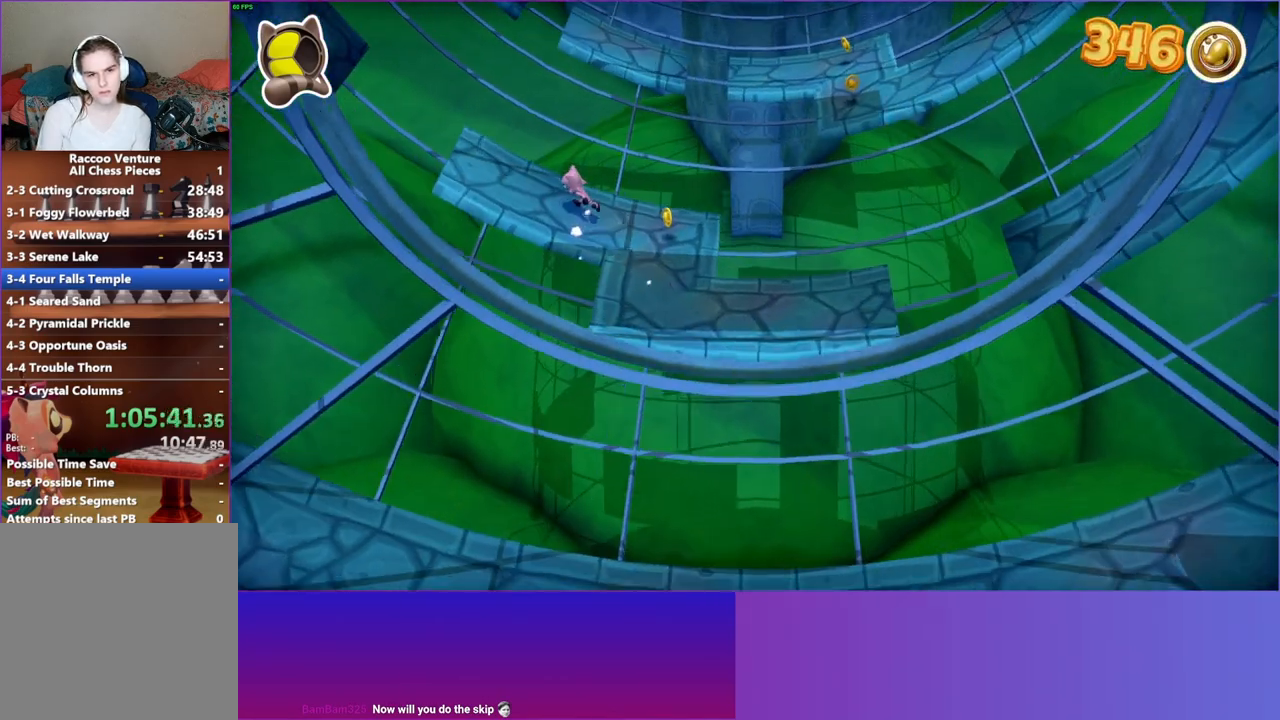
{"buttons": [], "left_stick": "down-right", "right_stick": "center", "events": []}
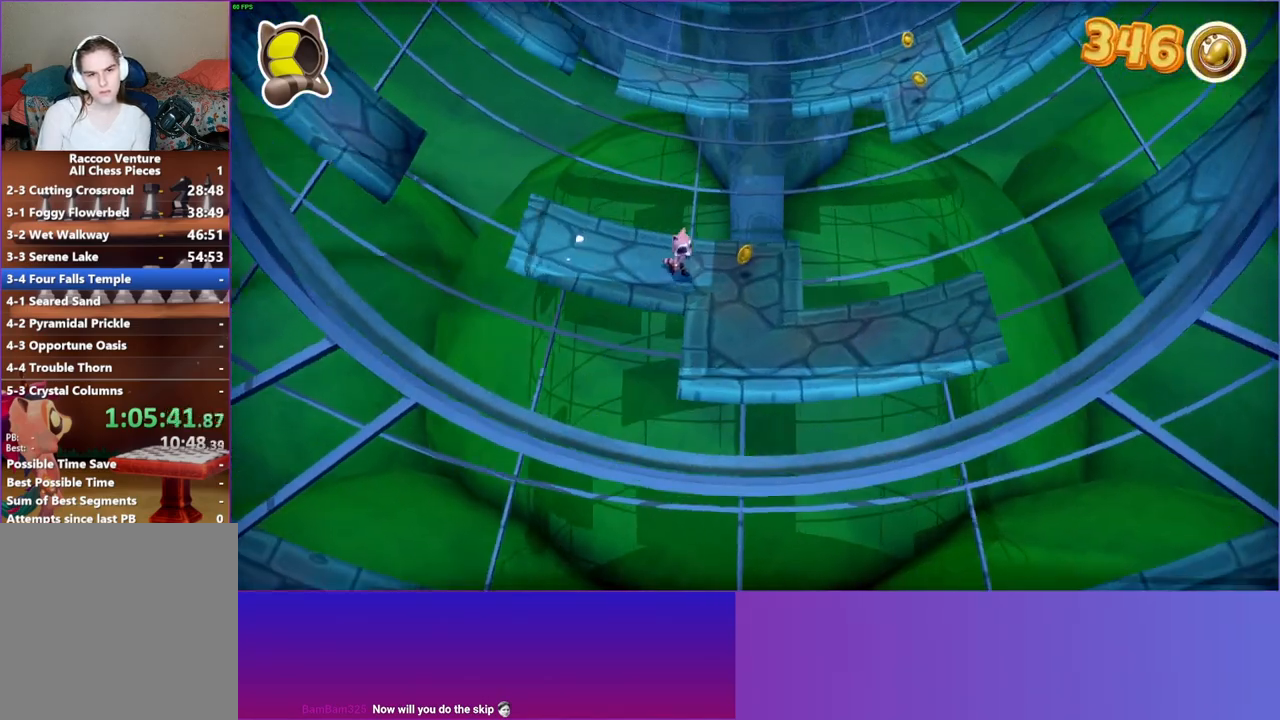
{"buttons": [], "left_stick": "right", "right_stick": "center", "events": [[450, "left_stick", "right"]]}
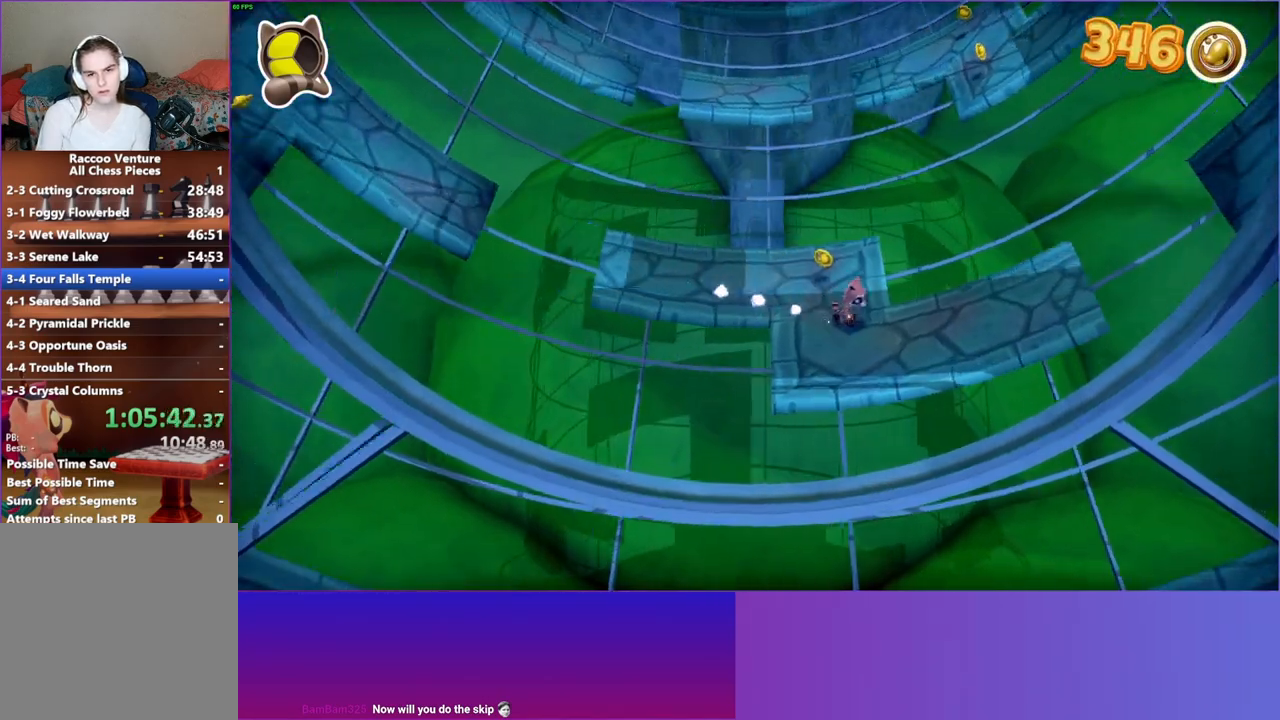
{"buttons": [], "left_stick": "right", "right_stick": "center", "events": []}
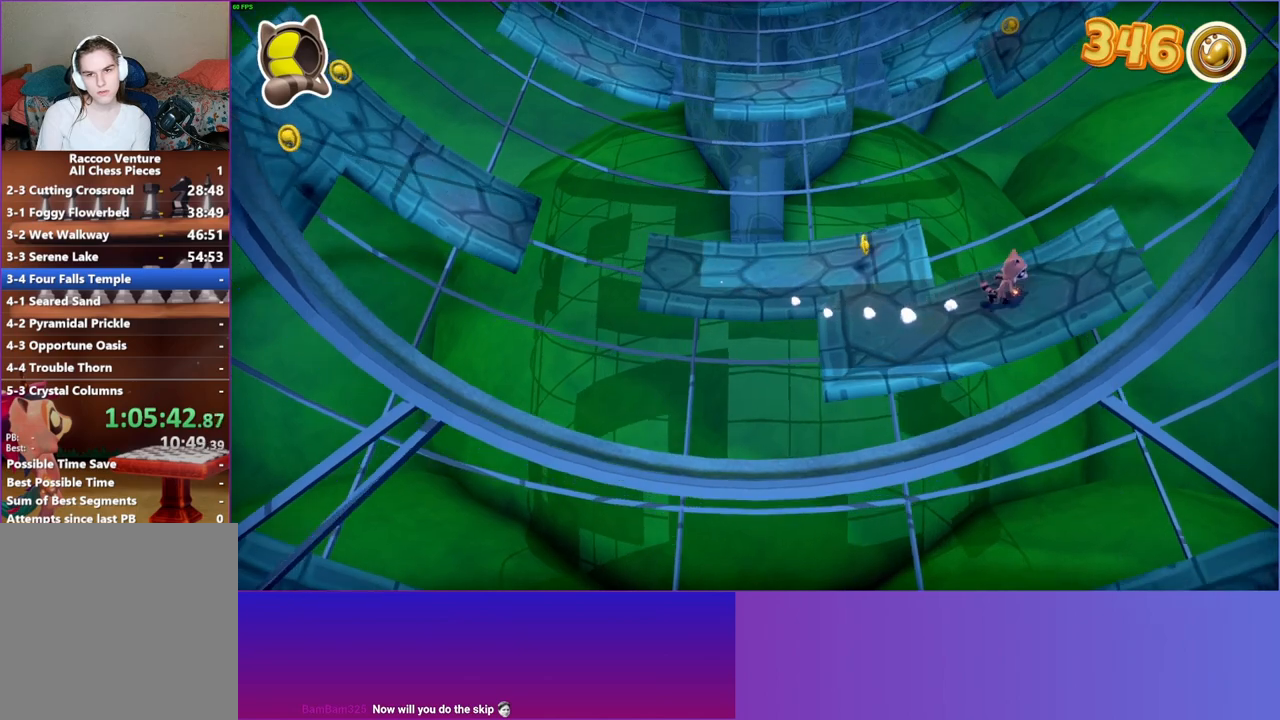
{"buttons": [], "left_stick": "down-left", "right_stick": "center", "events": [[183, "left_stick", "center"], [450, "left_stick", "down-left"]]}
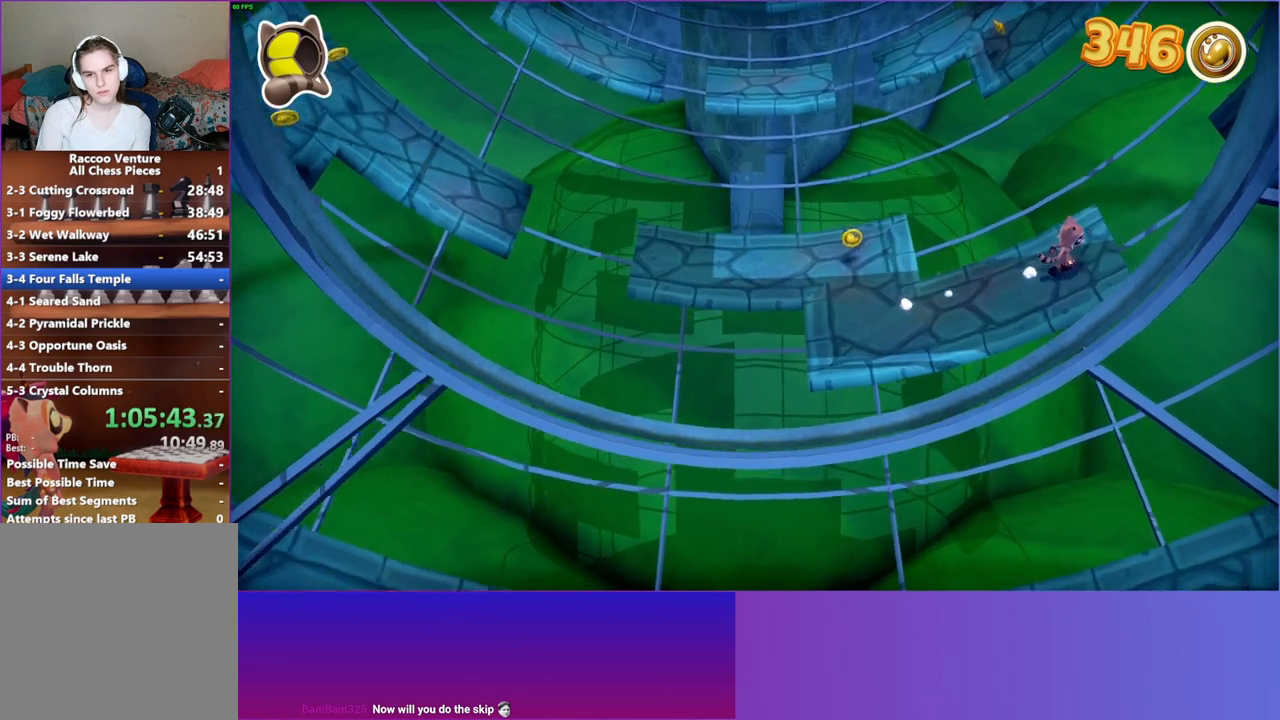
{"buttons": [], "left_stick": "left", "right_stick": "center", "events": [[150, "left_stick", "left"]]}
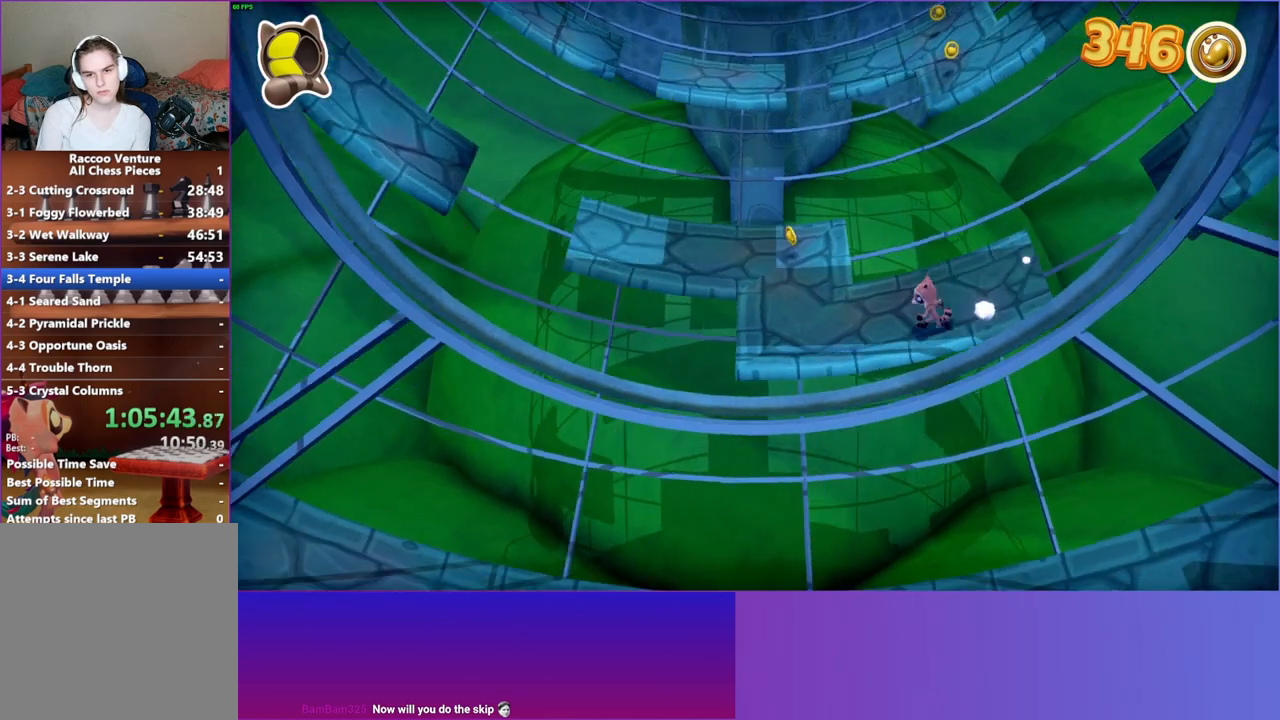
{"buttons": [], "left_stick": "up", "right_stick": "center", "events": [[100, "left_stick", "up-left"], [383, "left_stick", "up"]]}
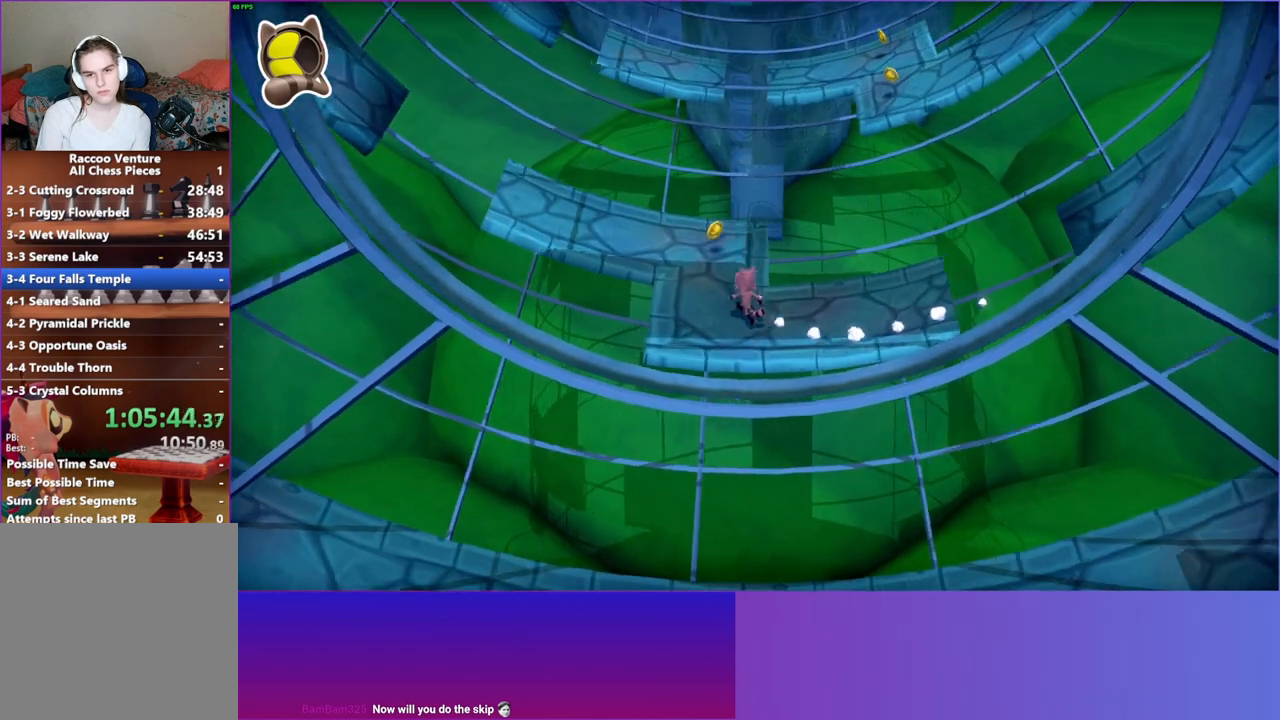
{"buttons": [], "left_stick": "up-right", "right_stick": "center", "events": [[200, "left_stick", "up-right"]]}
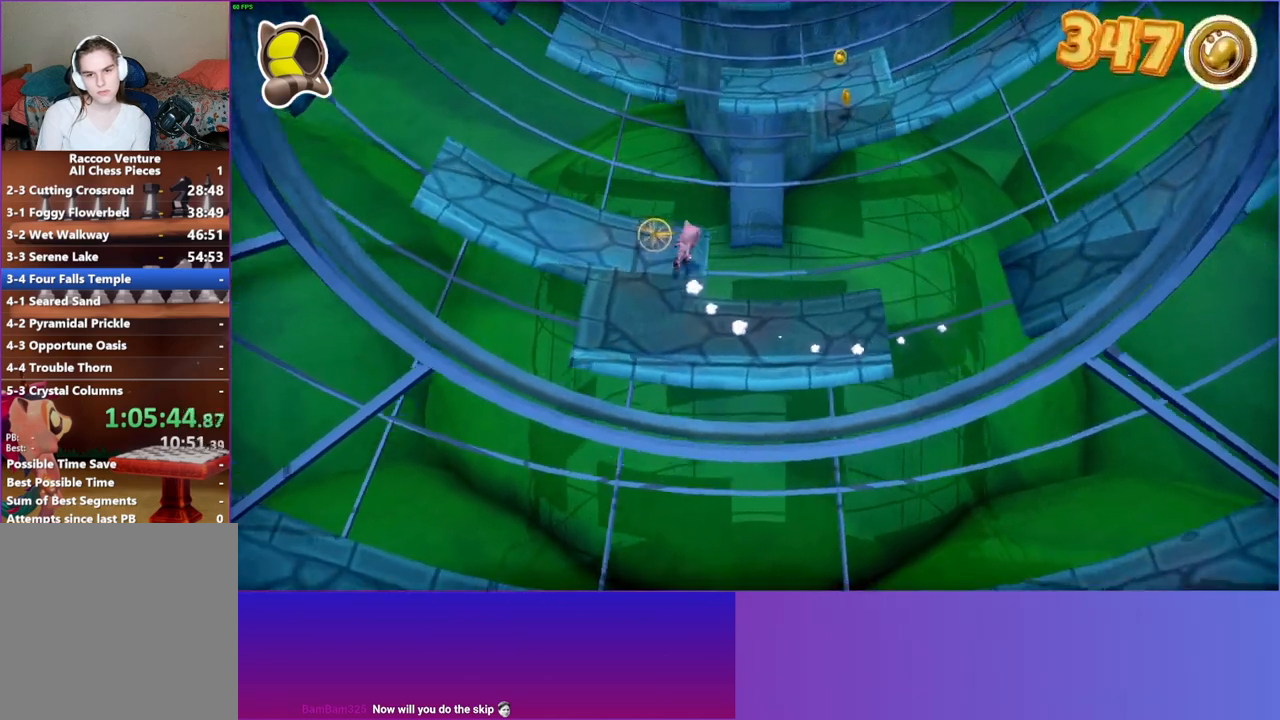
{"buttons": [], "left_stick": "up-right", "right_stick": "center", "events": []}
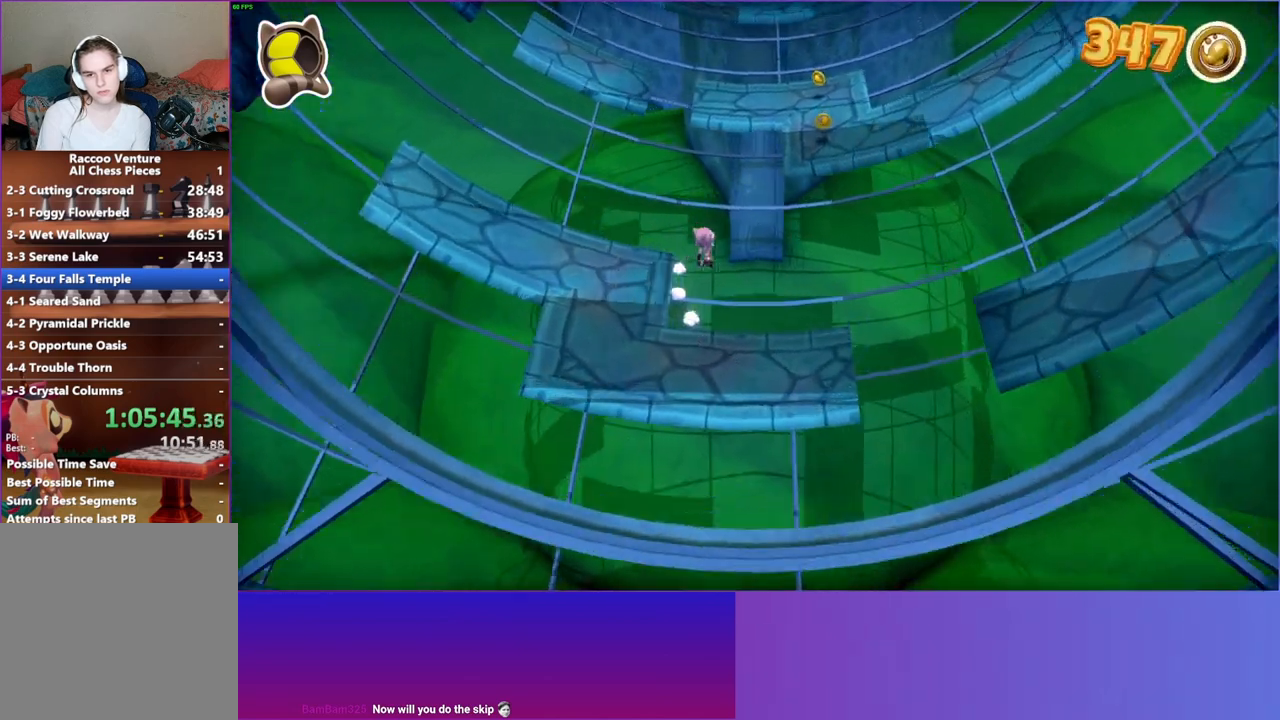
{"buttons": ["A"], "left_stick": "up", "right_stick": "center", "events": [[100, "A", "down"], [367, "left_stick", "up"]]}
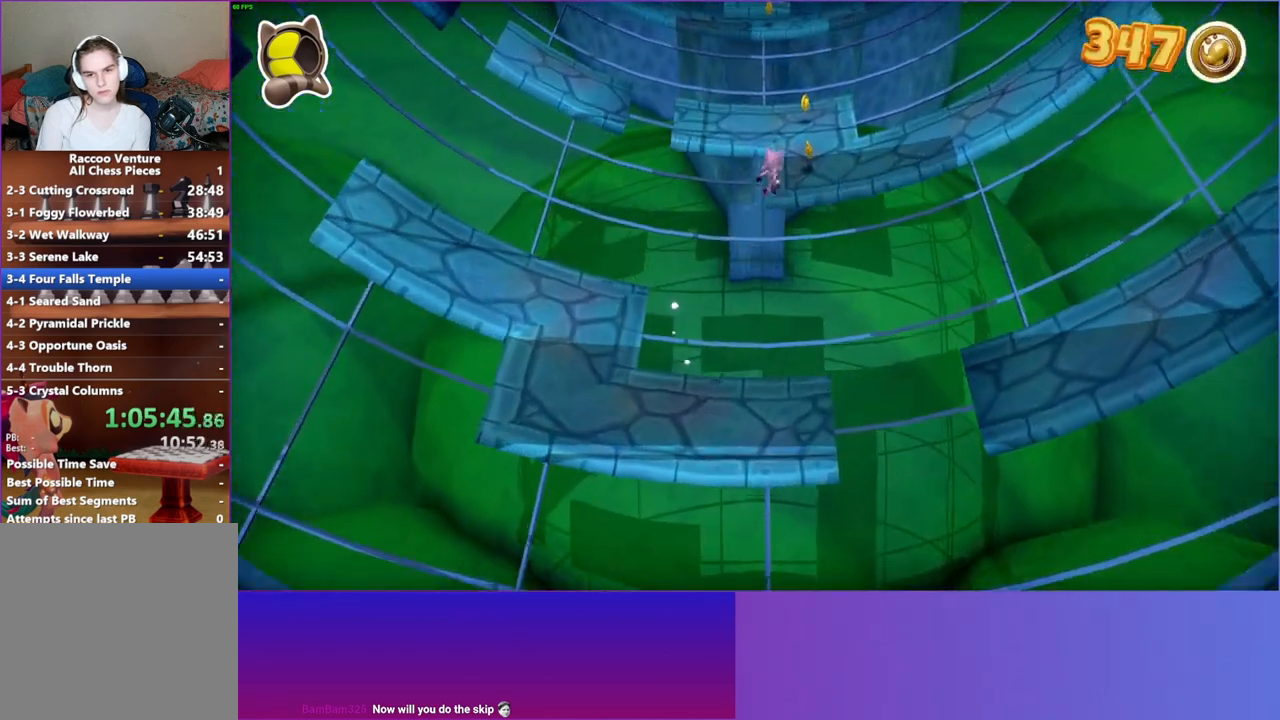
{"buttons": ["A"], "left_stick": "up", "right_stick": "center", "events": []}
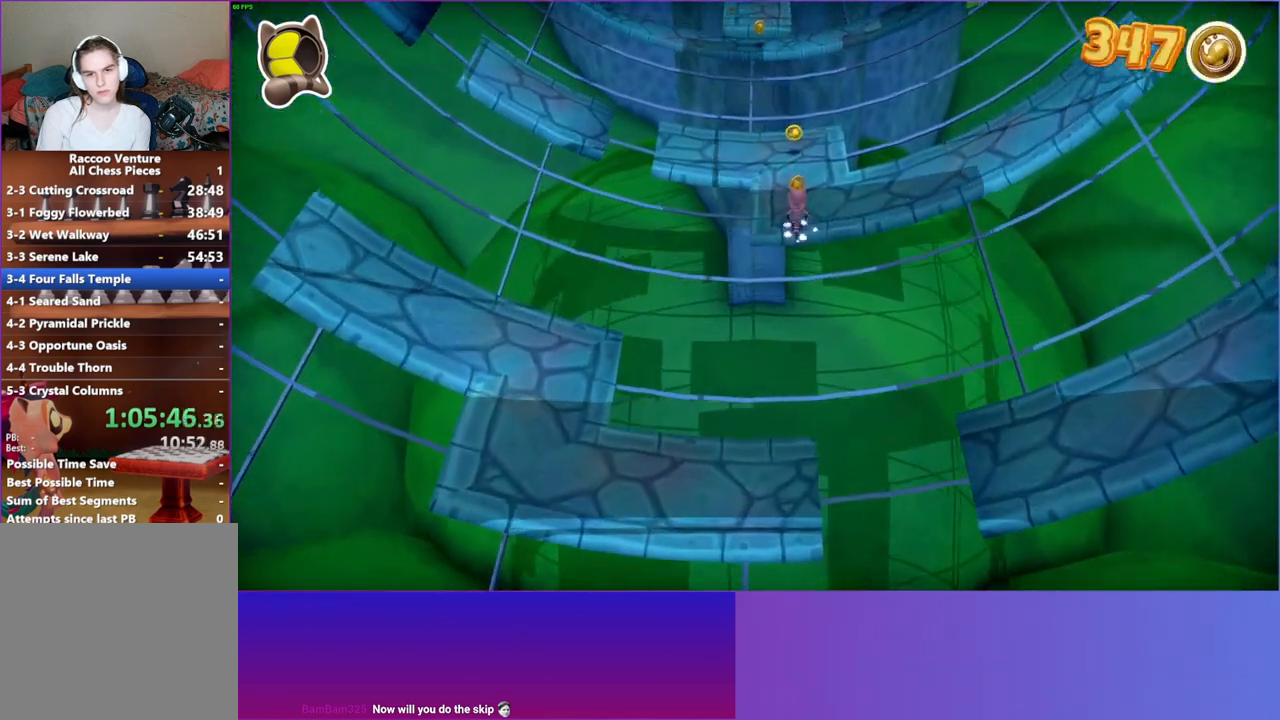
{"buttons": [], "left_stick": "up", "right_stick": "center", "events": [[33, "A", "up"]]}
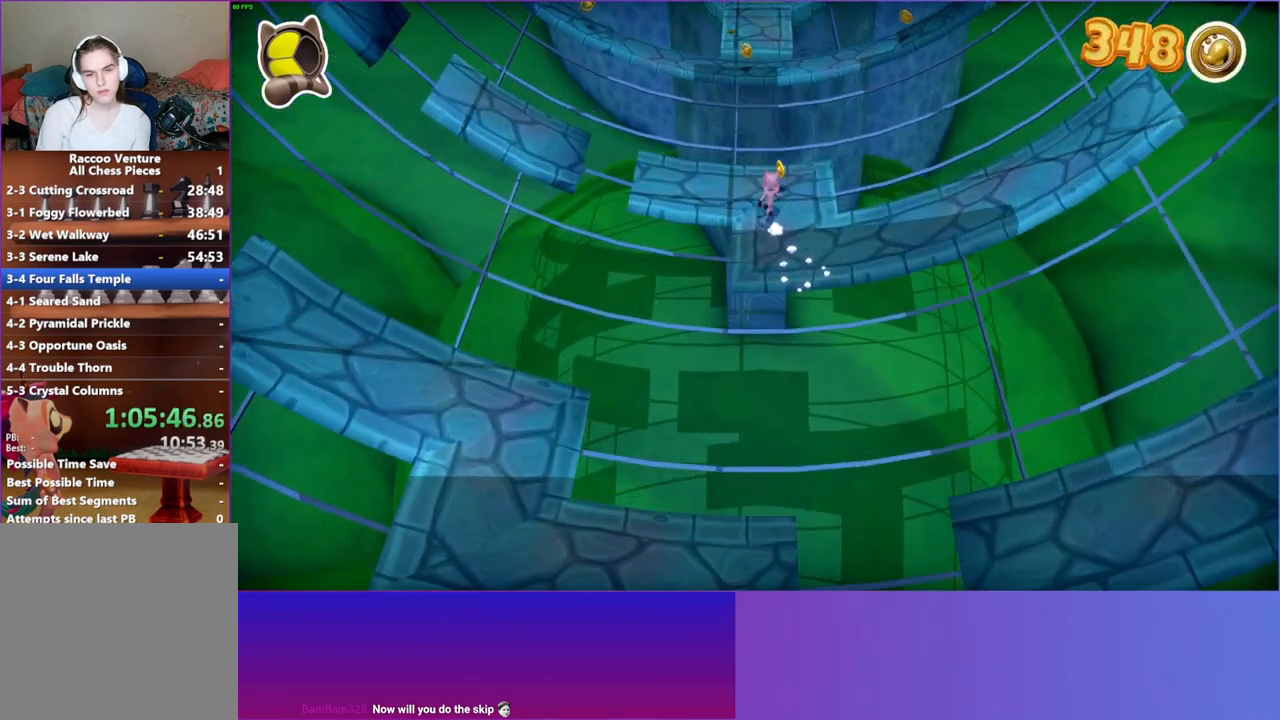
{"buttons": [], "left_stick": "up", "right_stick": "center", "events": []}
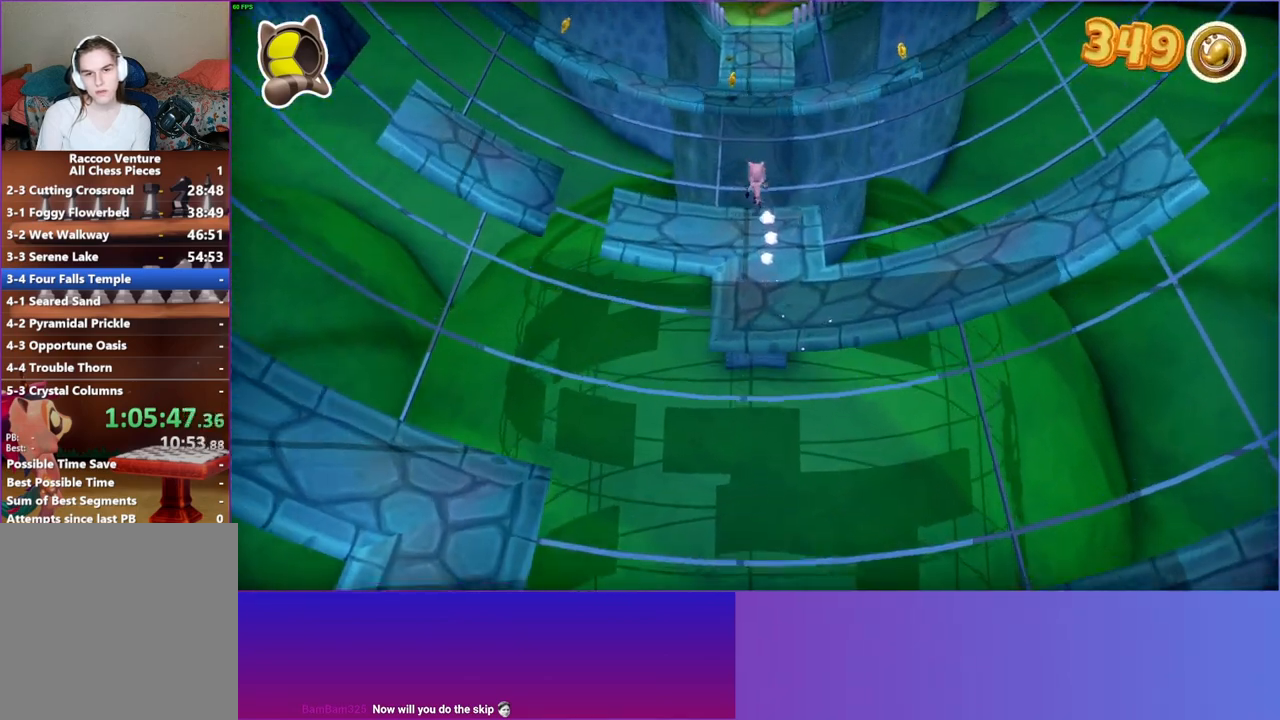
{"buttons": ["A"], "left_stick": "up", "right_stick": "center", "events": [[300, "A", "down"]]}
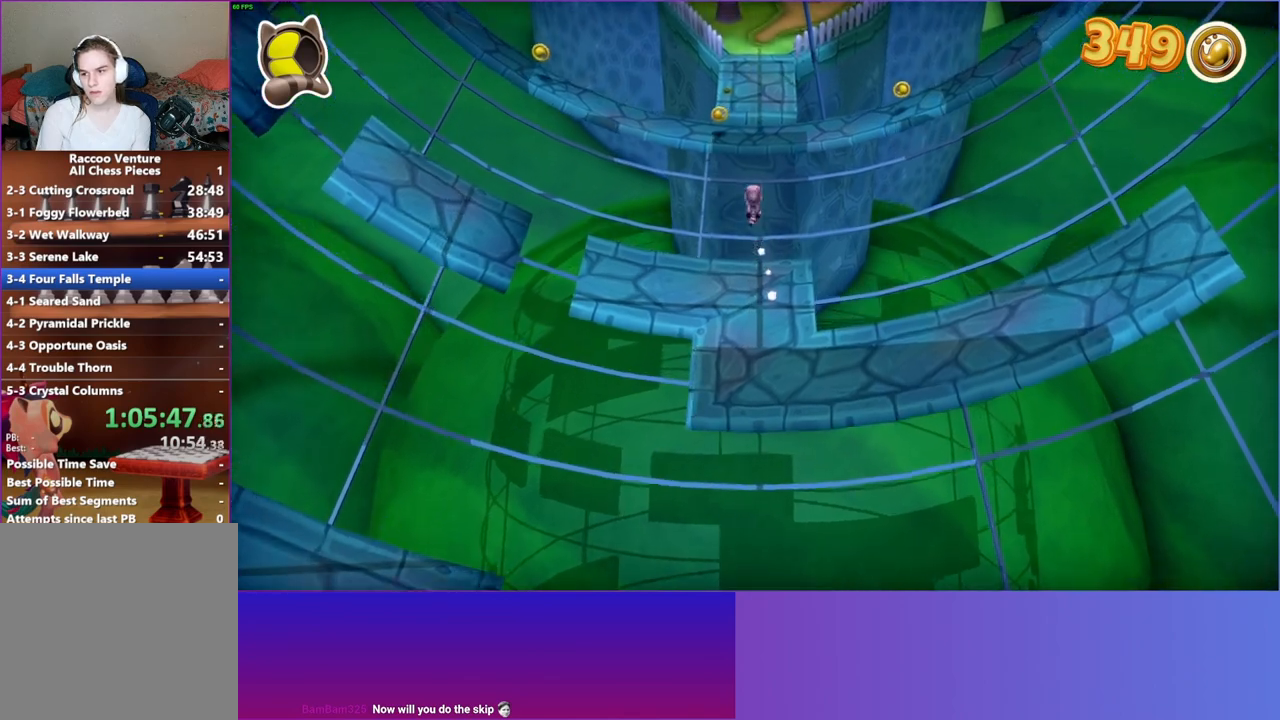
{"buttons": ["A"], "left_stick": "up", "right_stick": "center", "events": []}
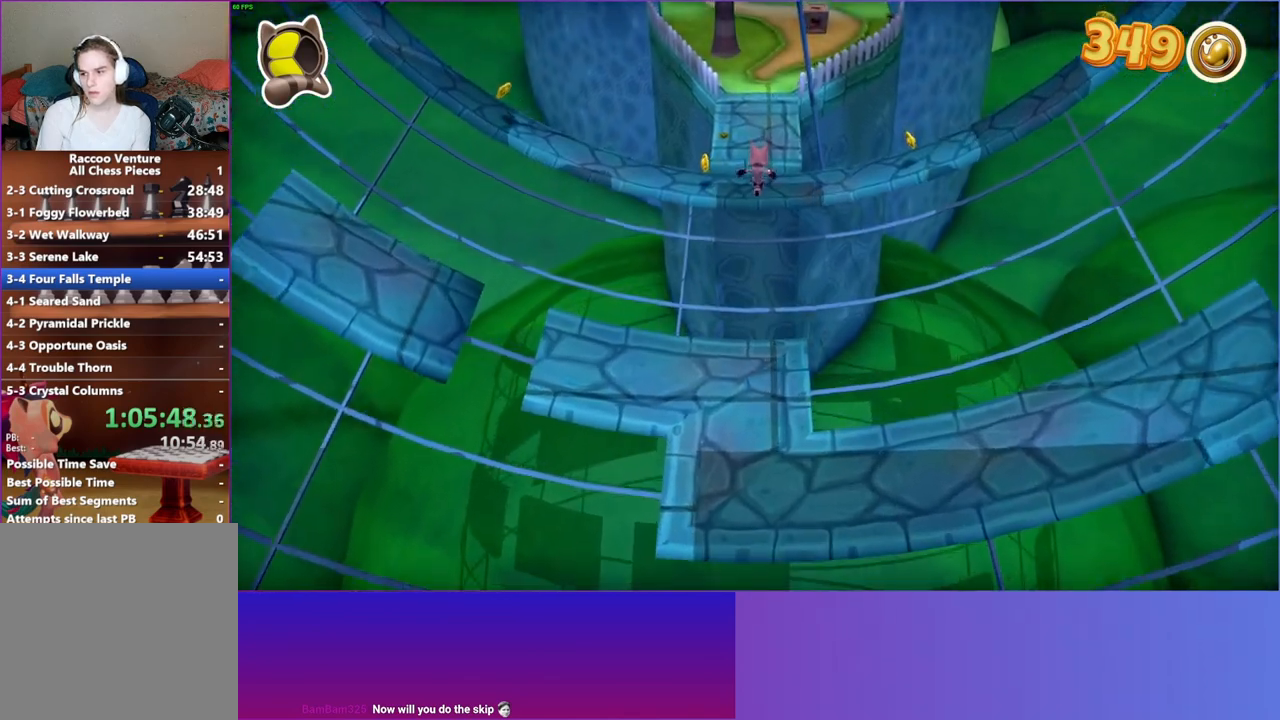
{"buttons": [], "left_stick": "up-right", "right_stick": "center", "events": [[117, "A", "up"], [283, "A", "down"], [400, "A", "up"], [467, "left_stick", "up-right"]]}
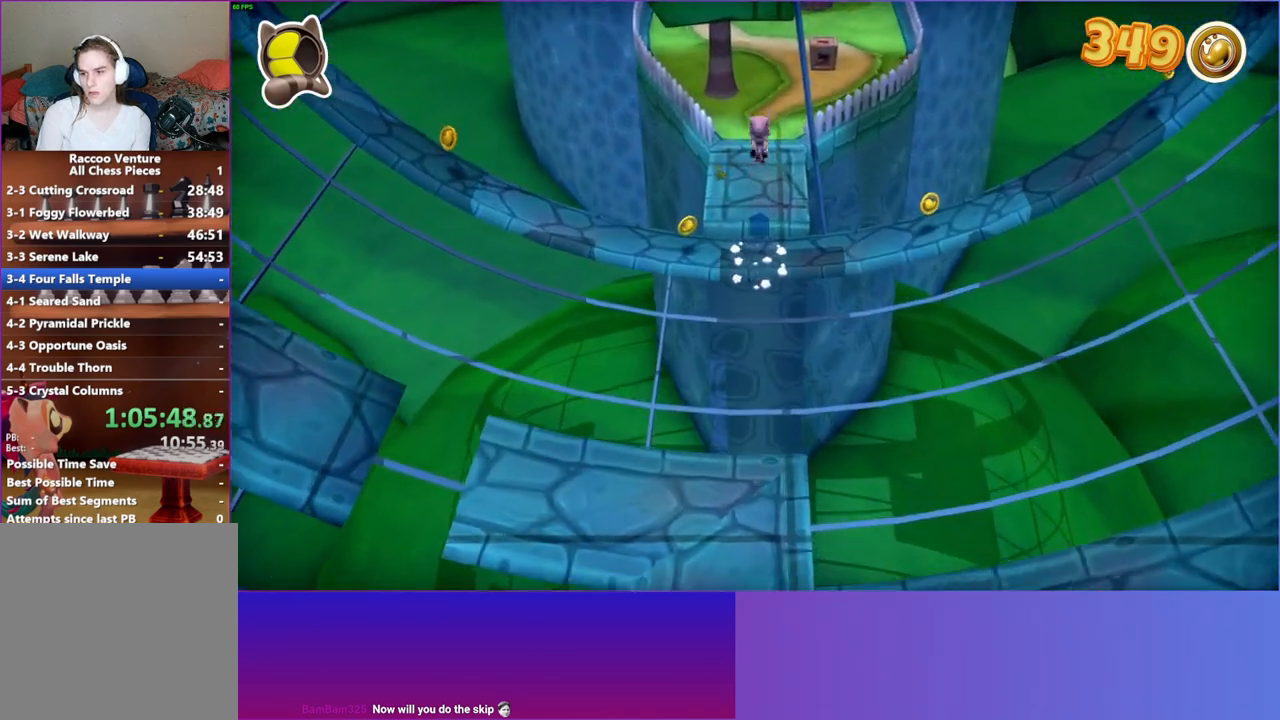
{"buttons": [], "left_stick": "up", "right_stick": "center", "events": [[67, "Y", "down"], [200, "Y", "up"], [267, "left_stick", "up"]]}
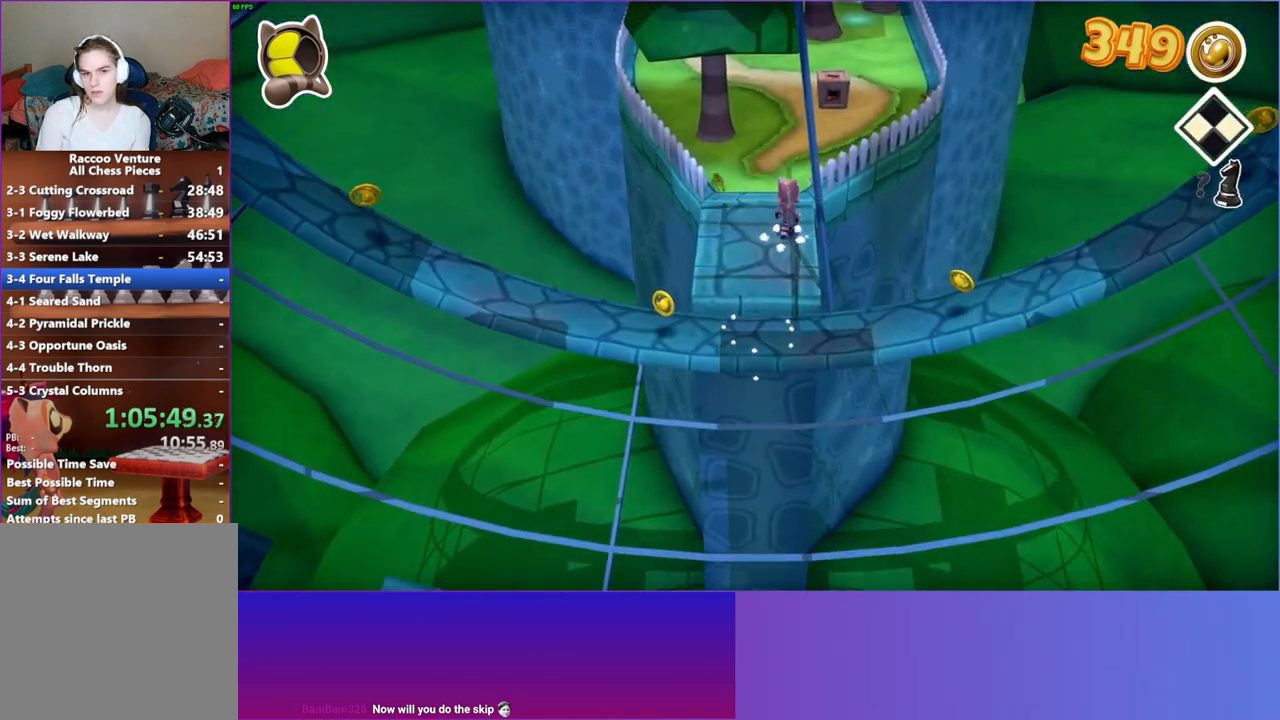
{"buttons": [], "left_stick": "up-right", "right_stick": "center", "events": [[367, "Y", "down"], [467, "left_stick", "up-right"], [500, "Y", "up"]]}
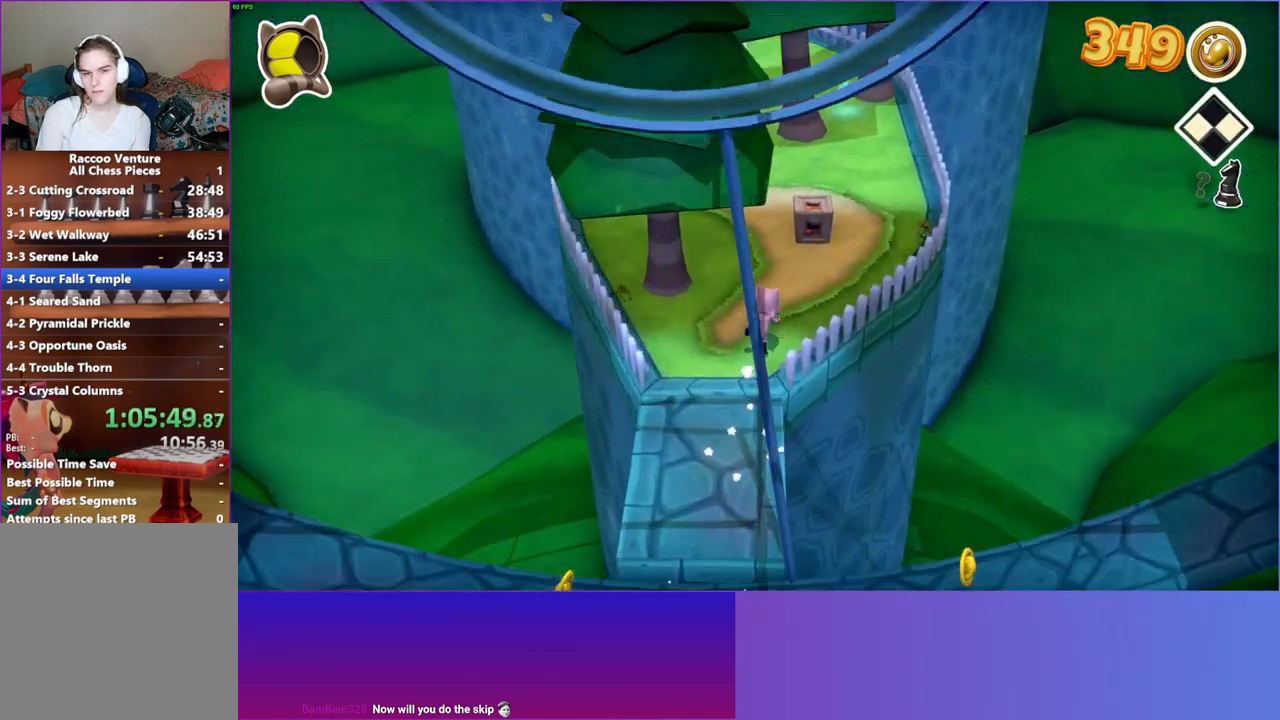
{"buttons": [], "left_stick": "up", "right_stick": "center", "events": [[233, "left_stick", "up"]]}
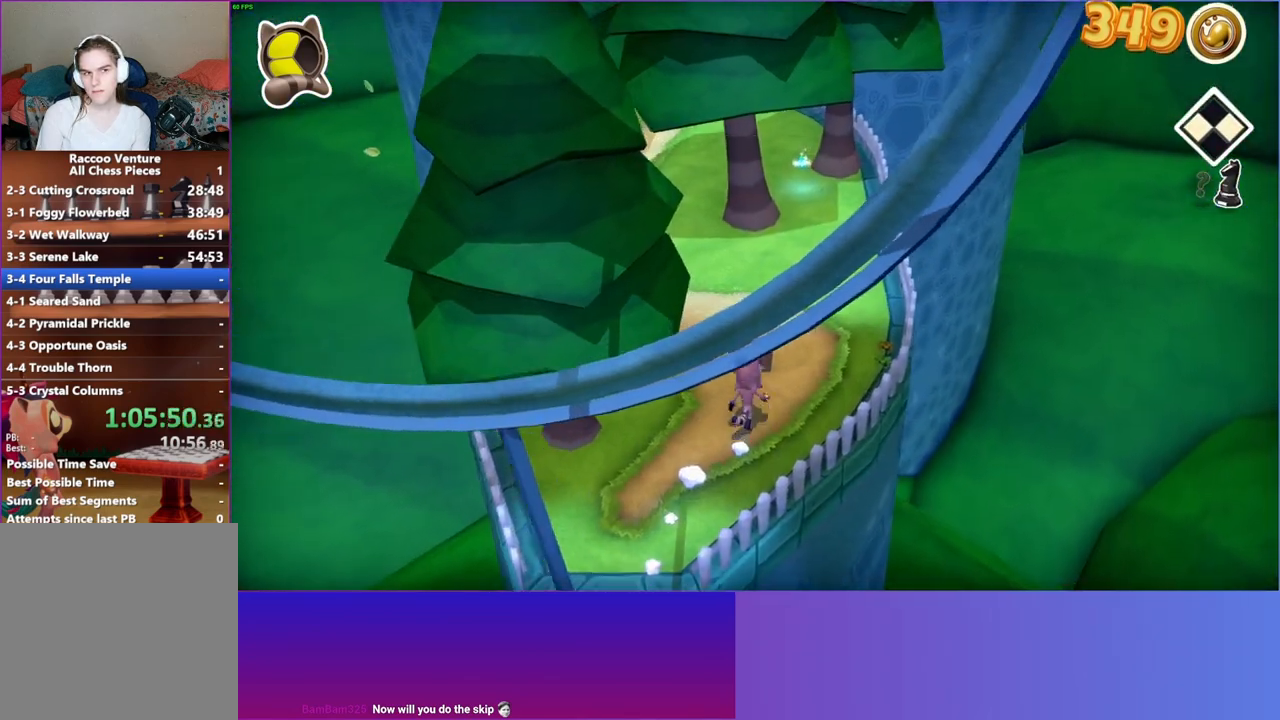
{"buttons": [], "left_stick": "up", "right_stick": "center", "events": []}
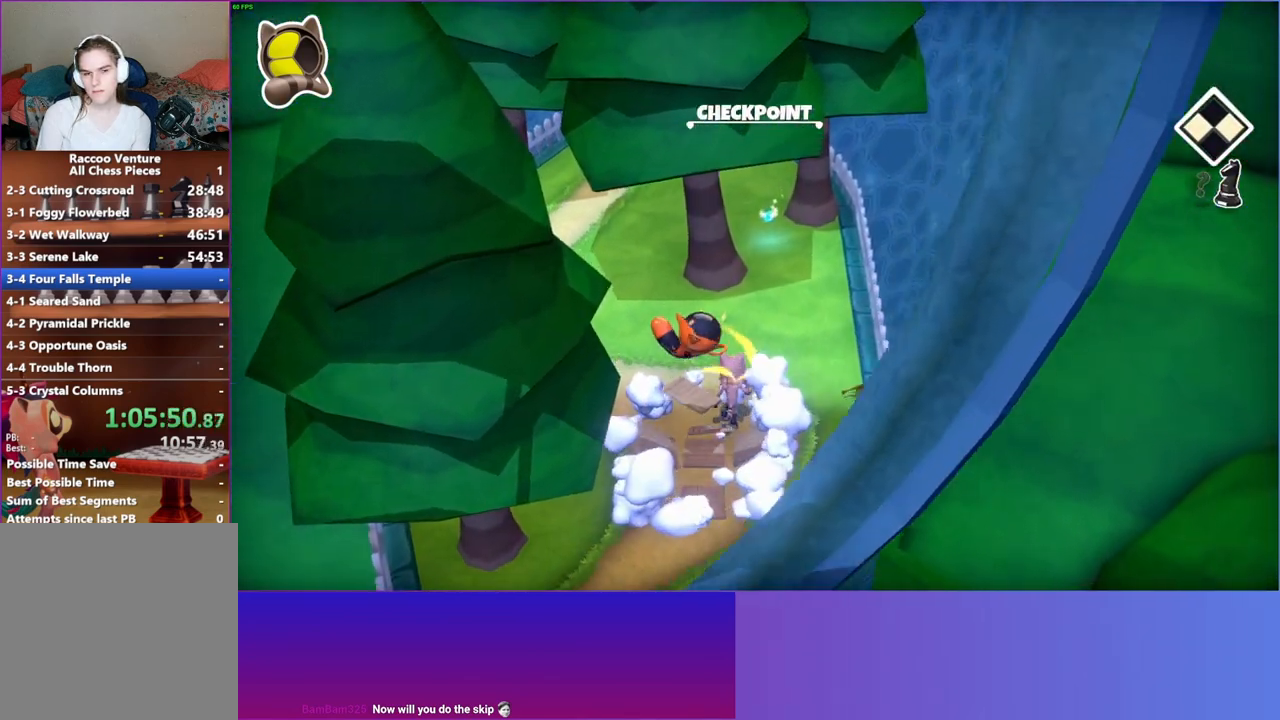
{"buttons": [], "left_stick": "up", "right_stick": "center", "events": []}
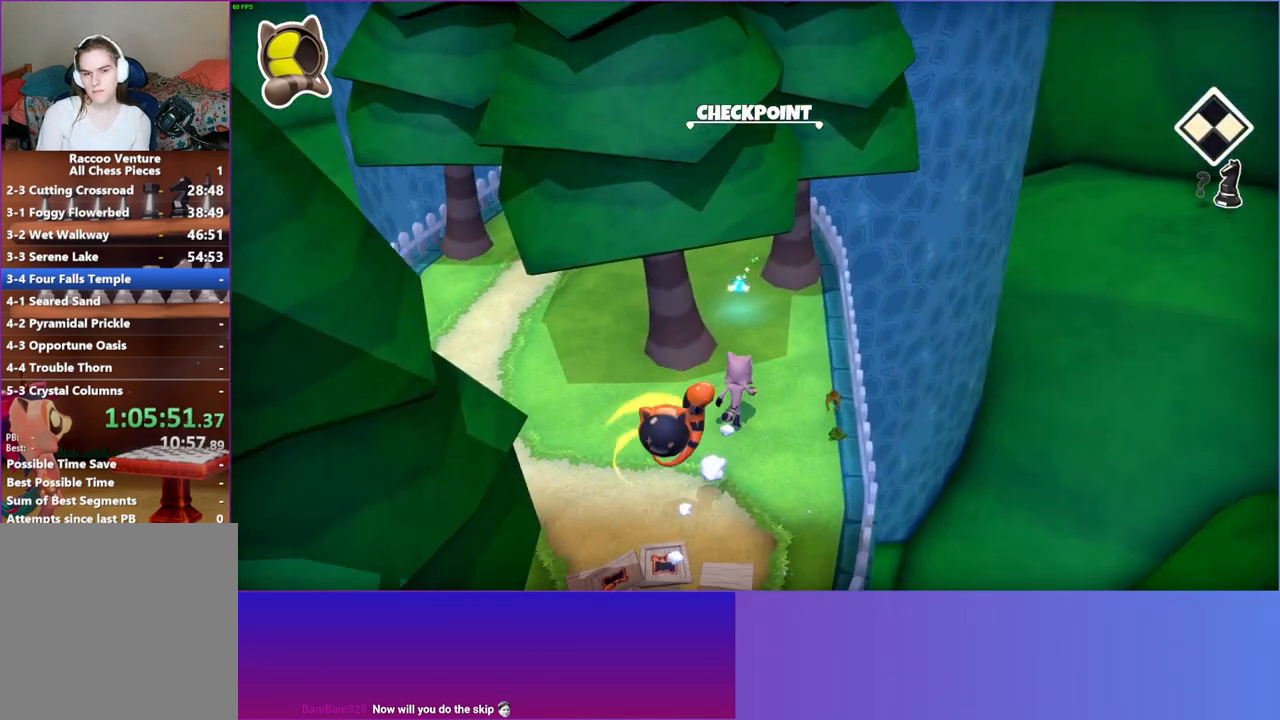
{"buttons": [], "left_stick": "up-left", "right_stick": "center", "events": [[217, "left_stick", "up-left"]]}
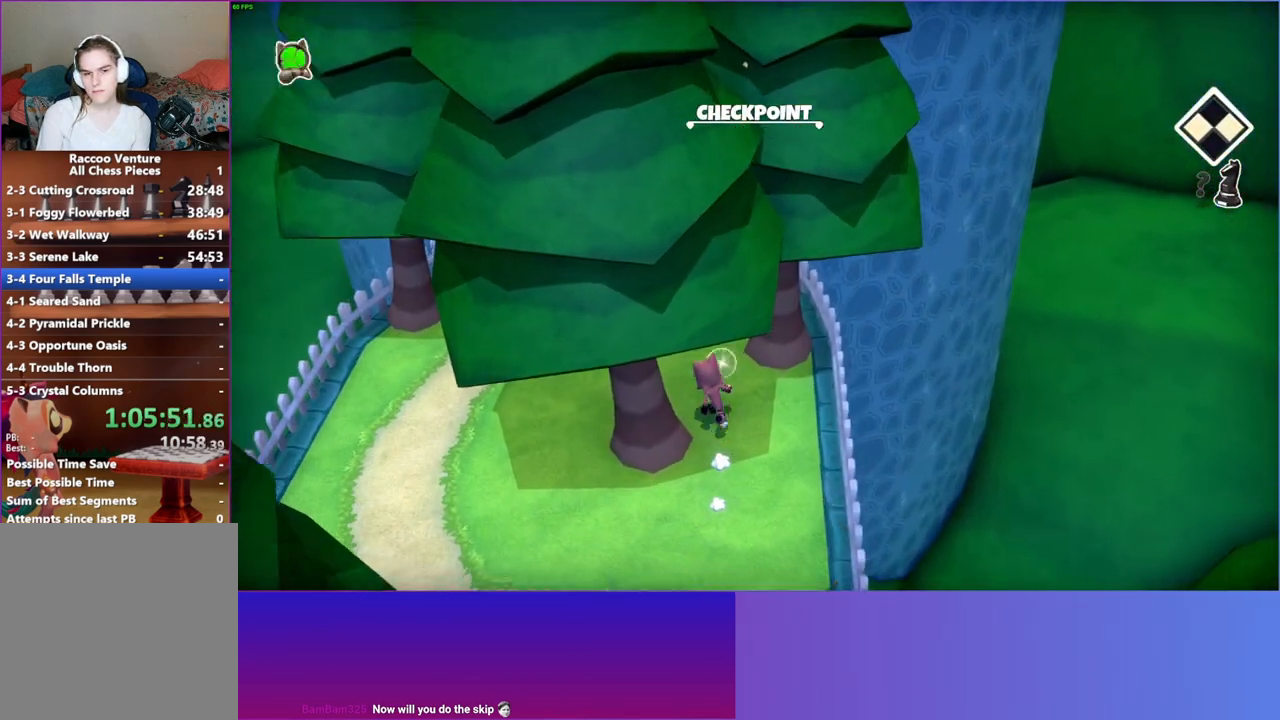
{"buttons": [], "left_stick": "up-left", "right_stick": "center", "events": []}
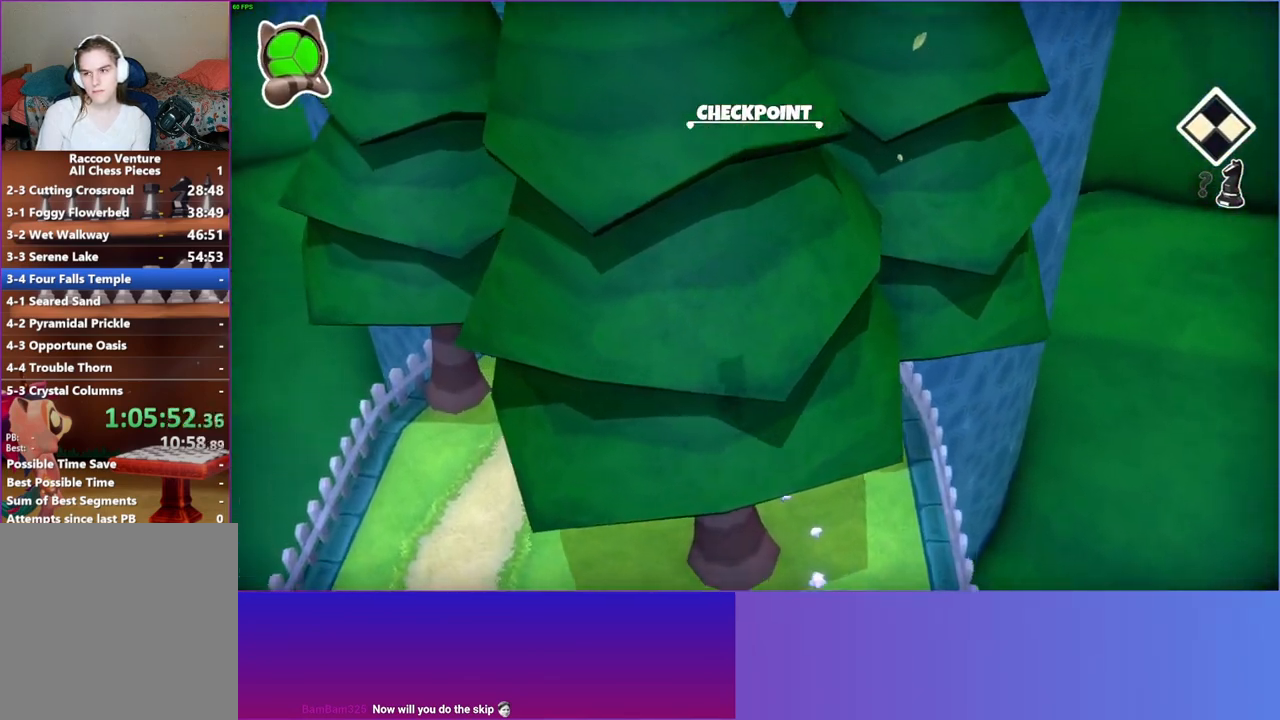
{"buttons": [], "left_stick": "up", "right_stick": "center", "events": [[133, "left_stick", "up"]]}
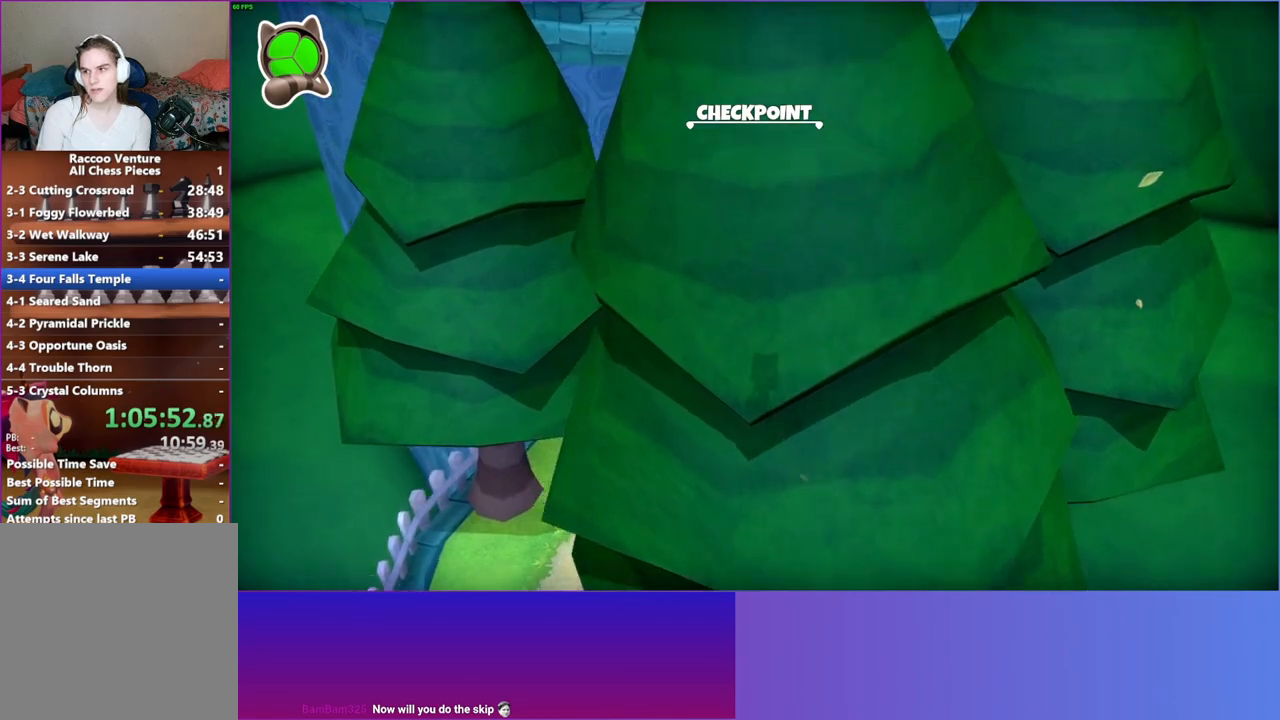
{"buttons": ["Y"], "left_stick": "up", "right_stick": "center", "events": [[400, "Y", "down"]]}
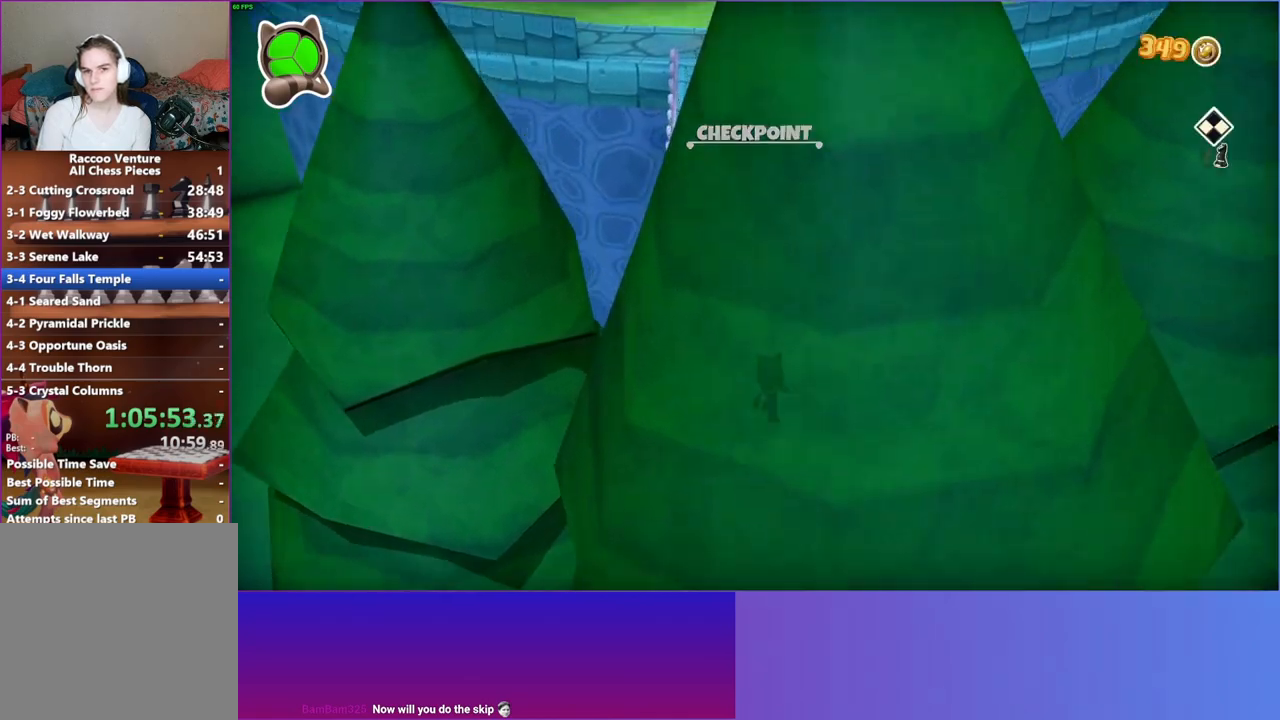
{"buttons": [], "left_stick": "up", "right_stick": "center", "events": [[67, "Y", "up"]]}
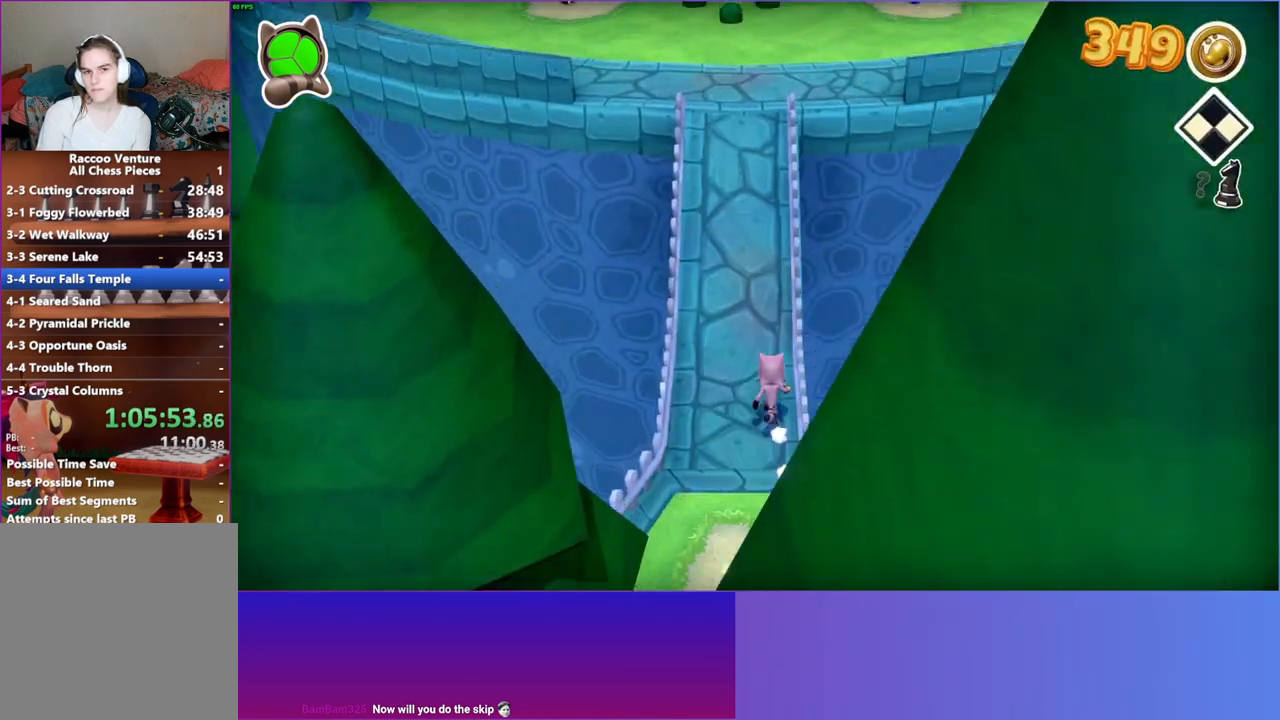
{"buttons": [], "left_stick": "up", "right_stick": "center", "events": []}
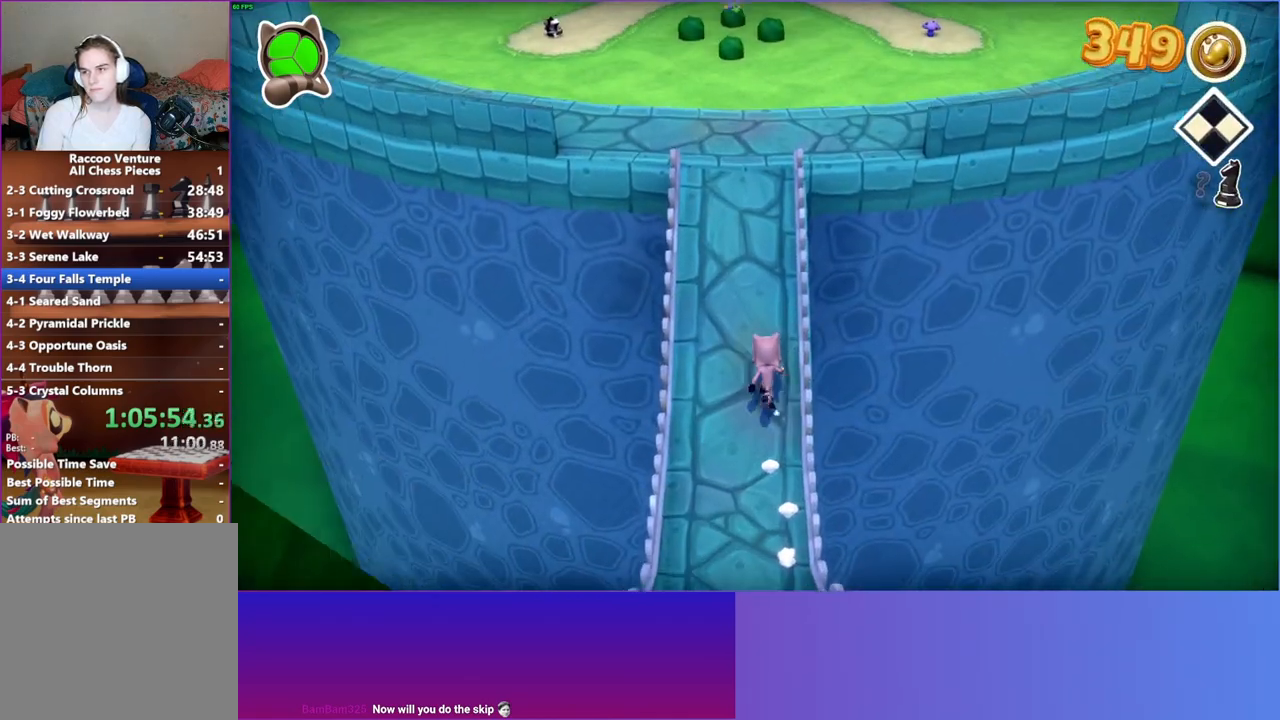
{"buttons": [], "left_stick": "up", "right_stick": "center", "events": []}